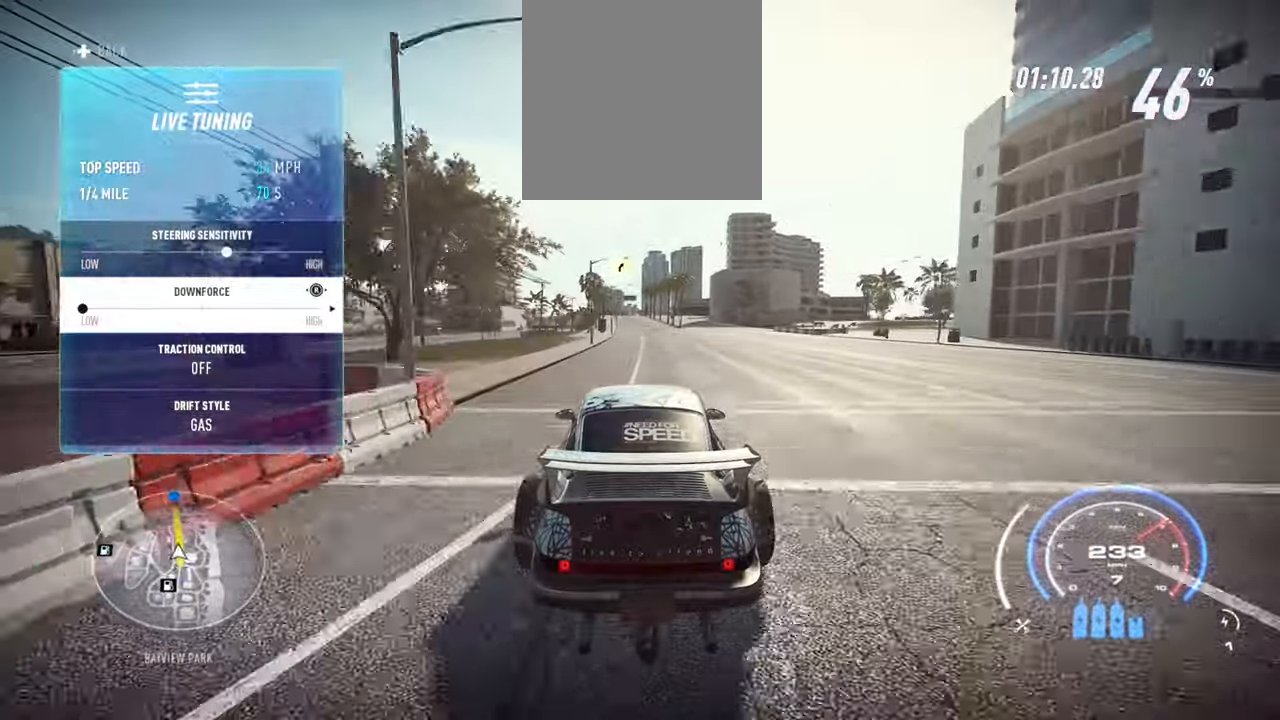
Gameplay with a controller (Xbox layout); each line is a JSON object with the inputs held at the frame after it. "events" lists button and stick changes between this image and that frame as [ms after this image, input, new state], when the widget could be followed in between. Not read: L3 R3.
{"buttons": ["R2"], "left_stick": "center", "right_stick": "center", "events": [[250, "left_stick", "center"]]}
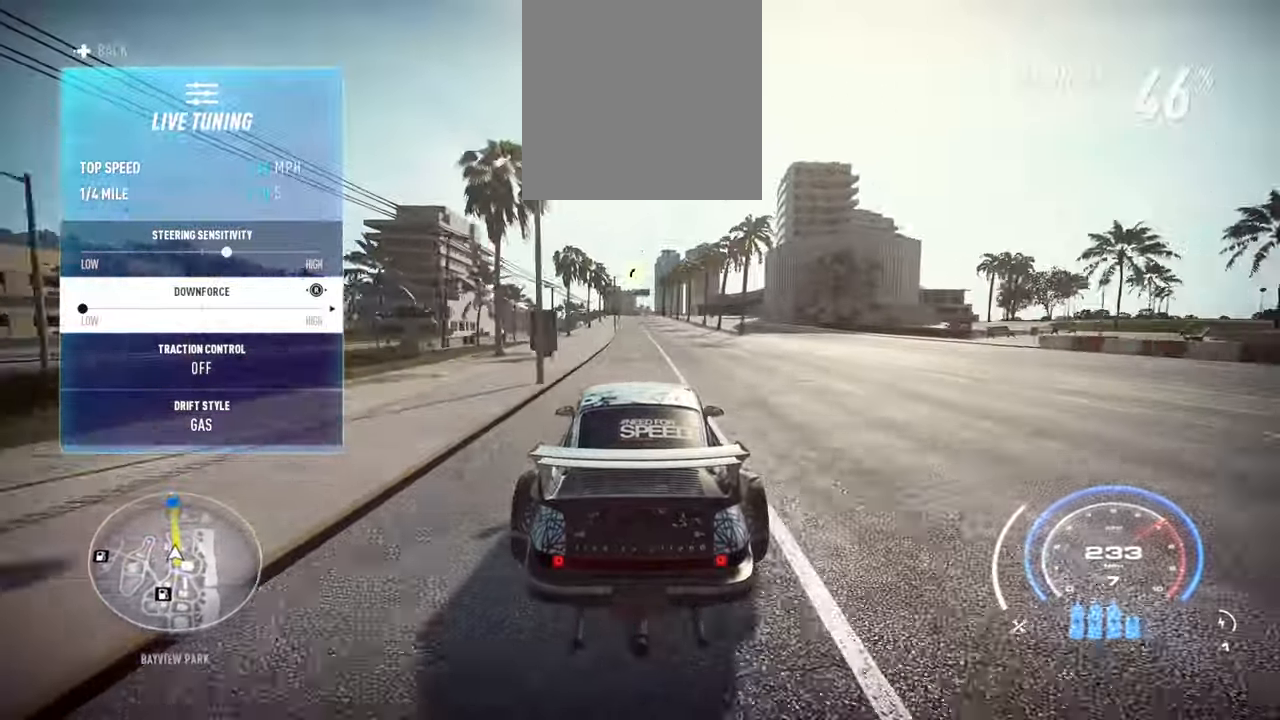
{"buttons": ["R2"], "left_stick": "center", "right_stick": "center", "events": []}
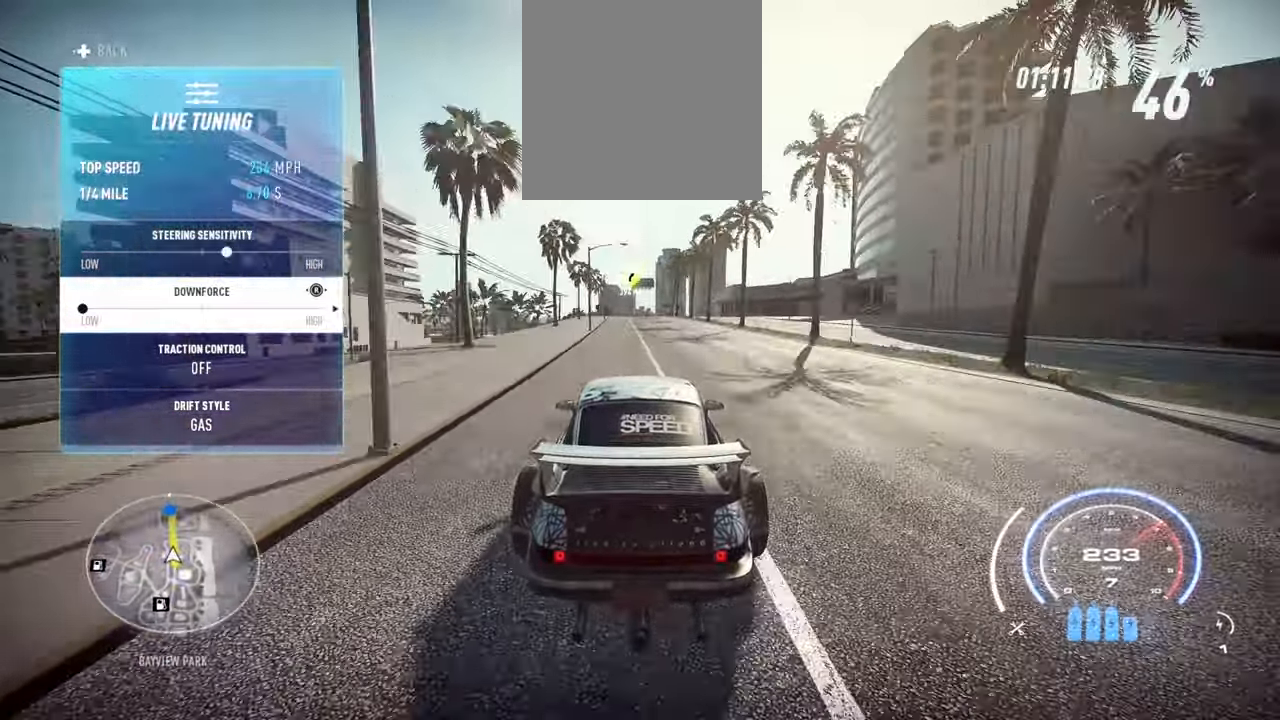
{"buttons": ["R2"], "left_stick": "center", "right_stick": "center", "events": []}
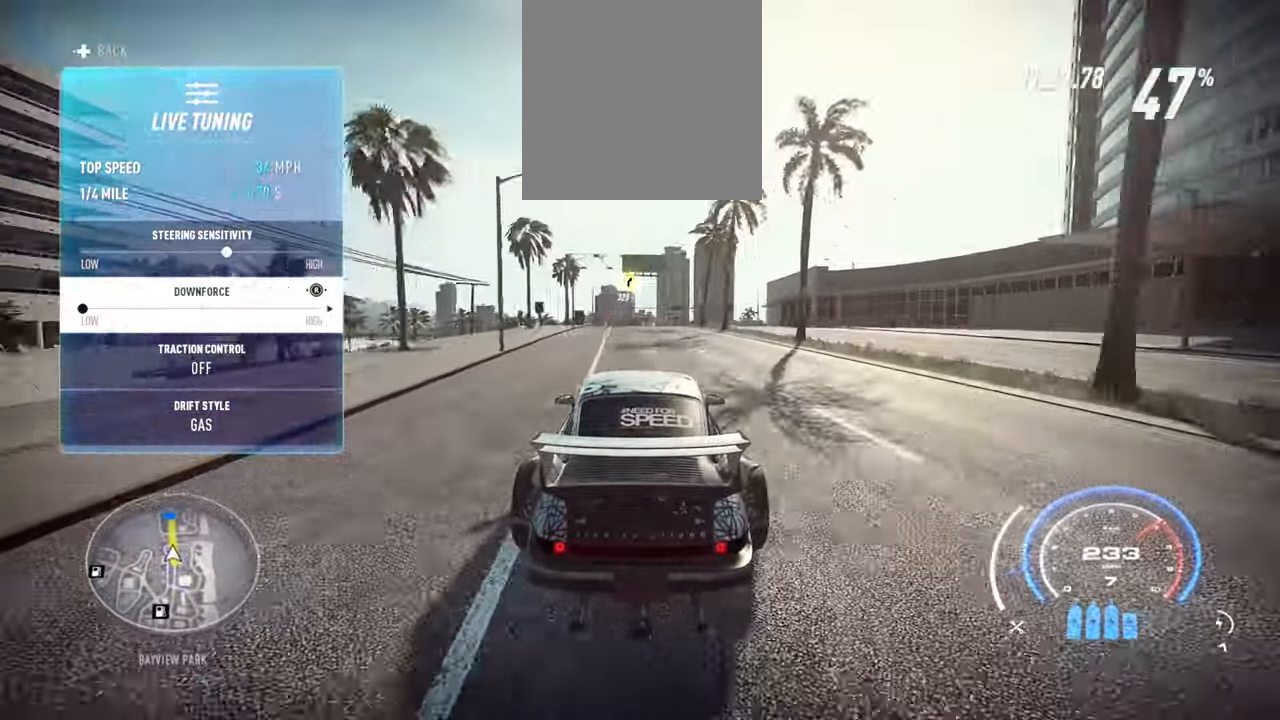
{"buttons": ["R2"], "left_stick": "center", "right_stick": "center", "events": []}
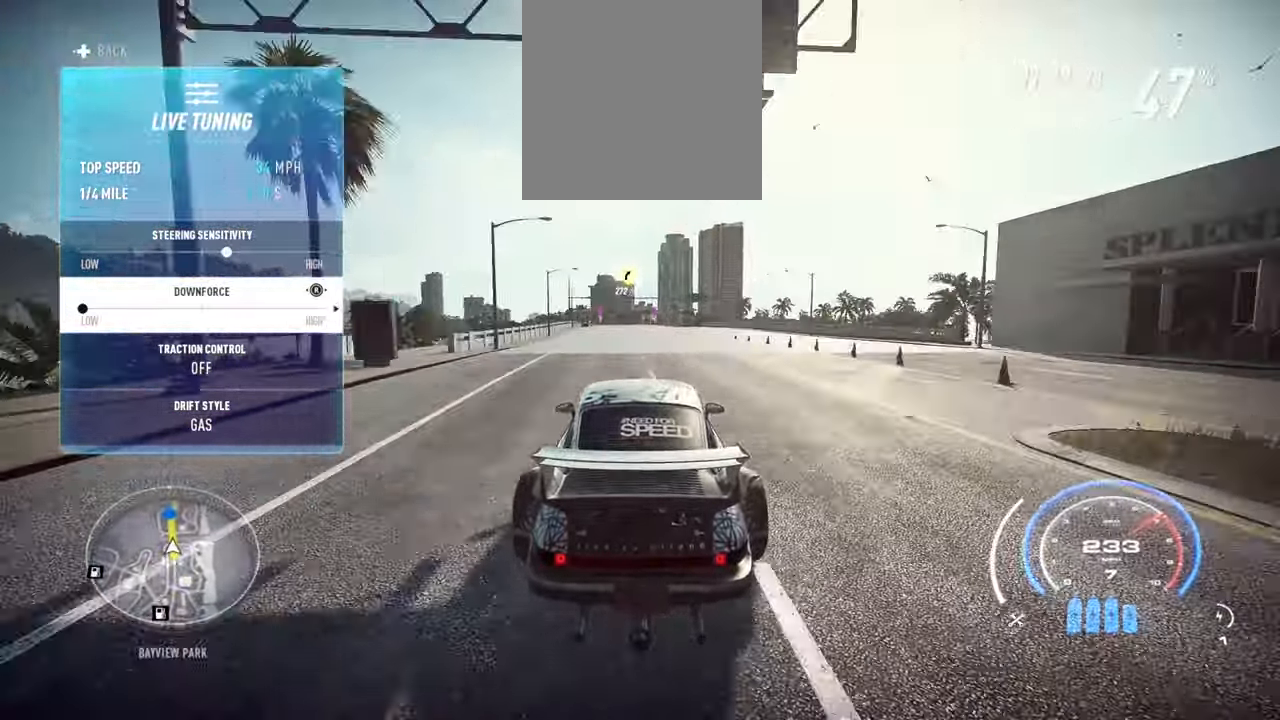
{"buttons": ["R2"], "left_stick": "center", "right_stick": "center", "events": []}
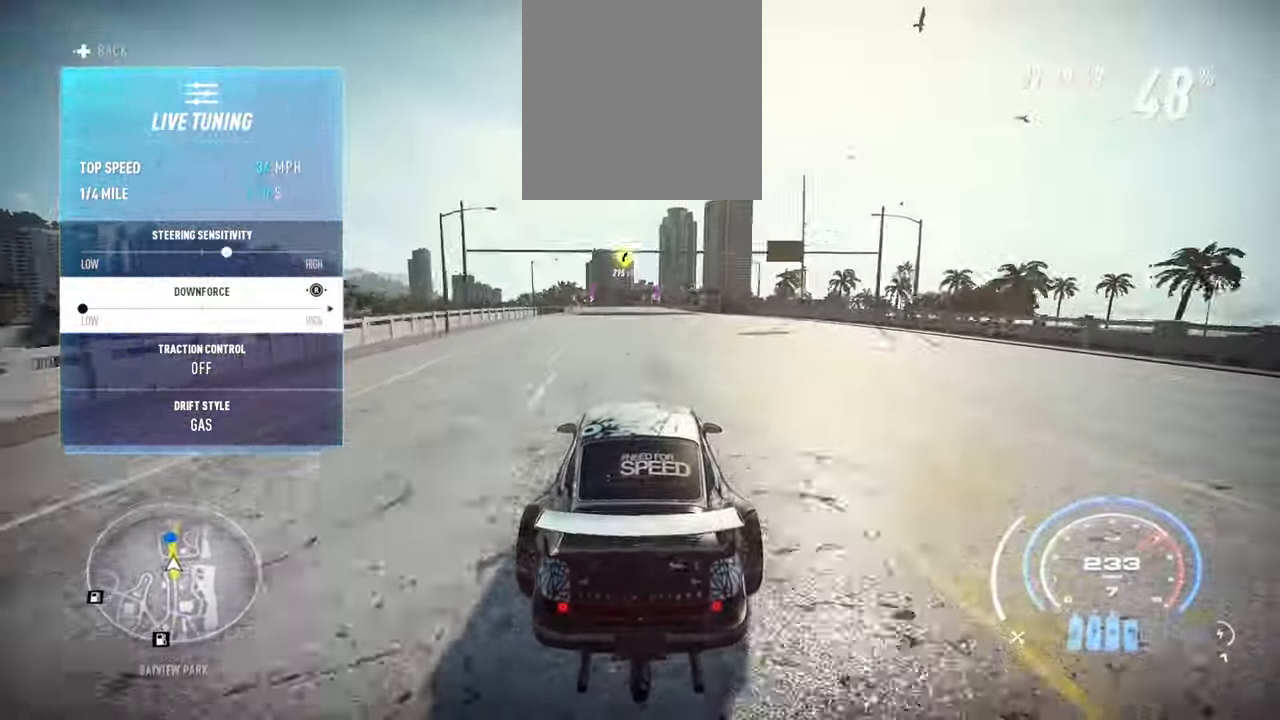
{"buttons": ["R2"], "left_stick": "center", "right_stick": "center", "events": []}
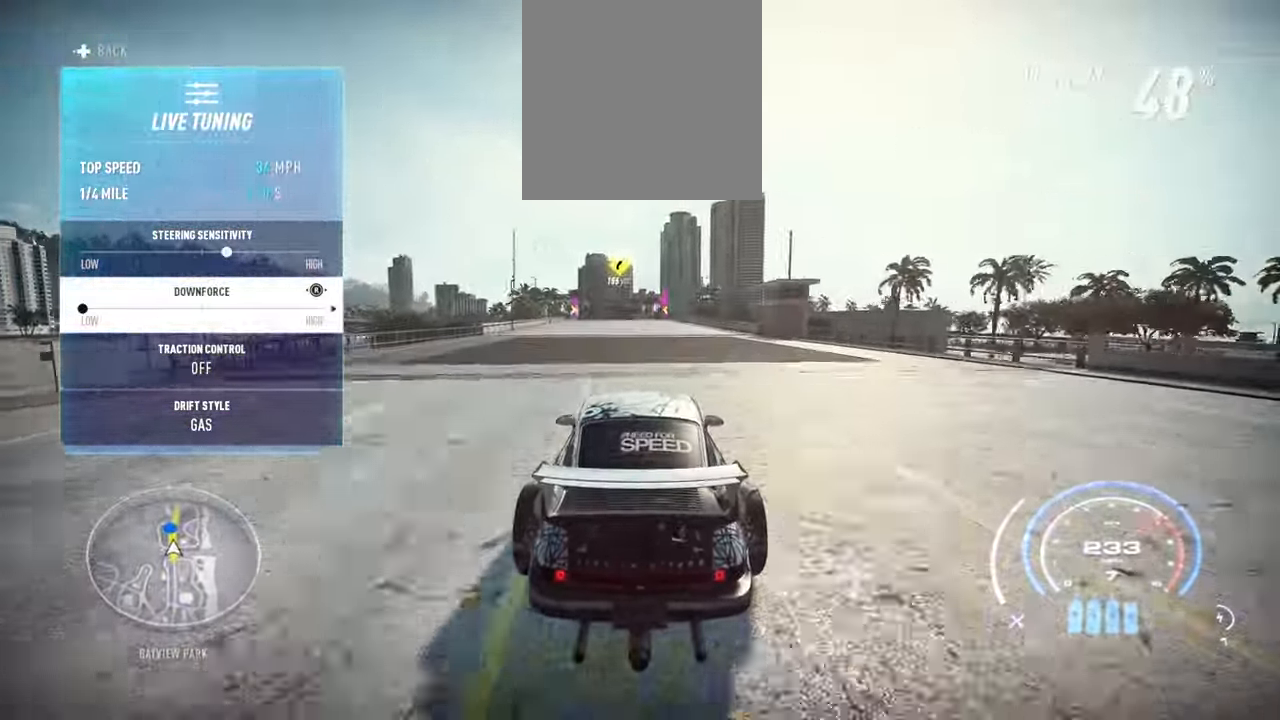
{"buttons": ["R2"], "left_stick": "center", "right_stick": "center", "events": []}